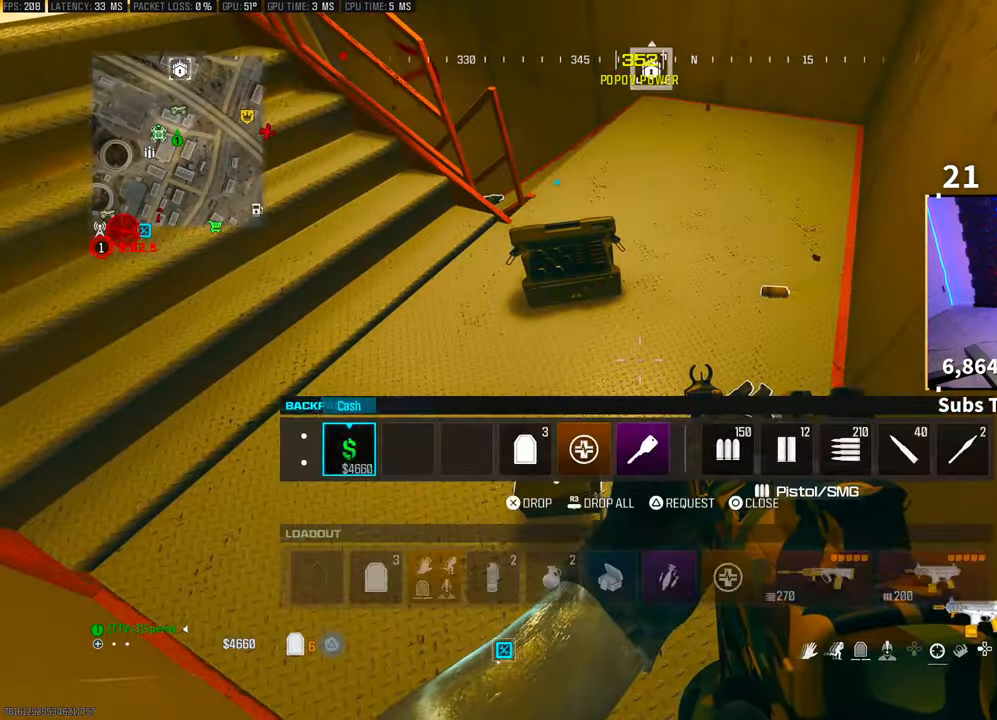
Gameplay with a controller (PlayStation layout); each line is a JSON object with the inputs held at the frame after it (dt_ms = milliseconds from this image to that frame). "events" lists button and stick changes between this image and that frame as [ms after this image, input, new state], when the widget could be followed in between. Not read: HOME.
{"dt_ms": 500, "buttons": [], "left_stick": "up", "right_stick": "left", "events": [[83, "CIRCLE", "down"], [150, "CIRCLE", "up"], [150, "left_stick", "up-right"], [233, "L3", "down"], [250, "left_stick", "up"], [300, "right_stick", "up-left"], [383, "L3", "up"], [450, "right_stick", "left"]]}
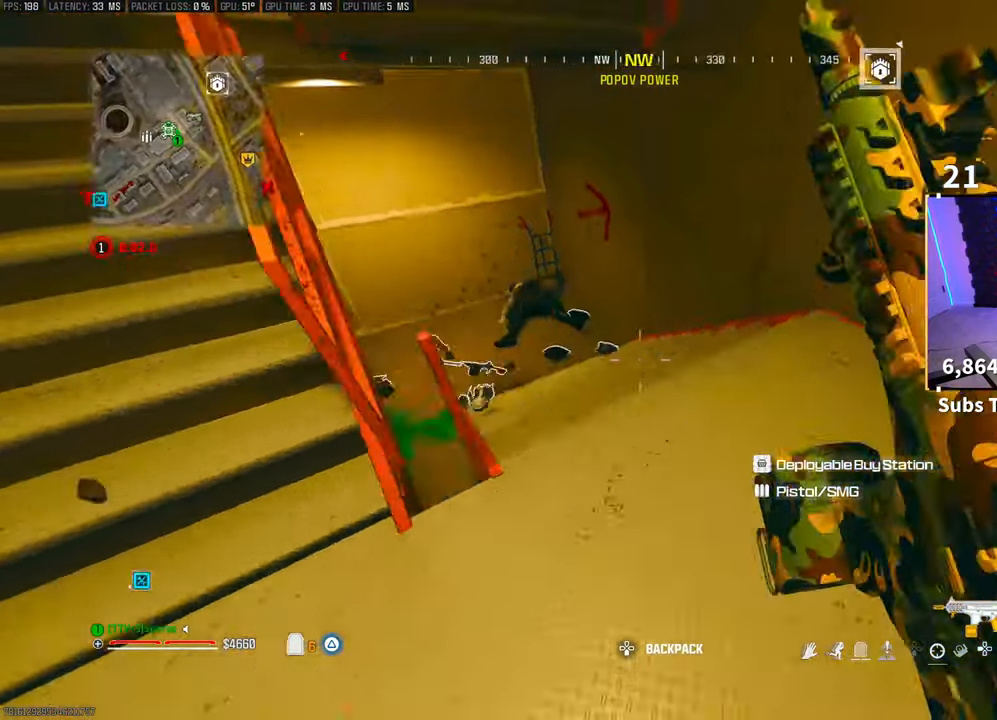
{"dt_ms": 500, "buttons": ["R3"], "left_stick": "down", "right_stick": "left", "events": [[150, "R3", "down"], [150, "right_stick", "center"], [300, "R3", "up"], [300, "right_stick", "left"], [400, "left_stick", "center"], [450, "R3", "down"], [450, "left_stick", "down"]]}
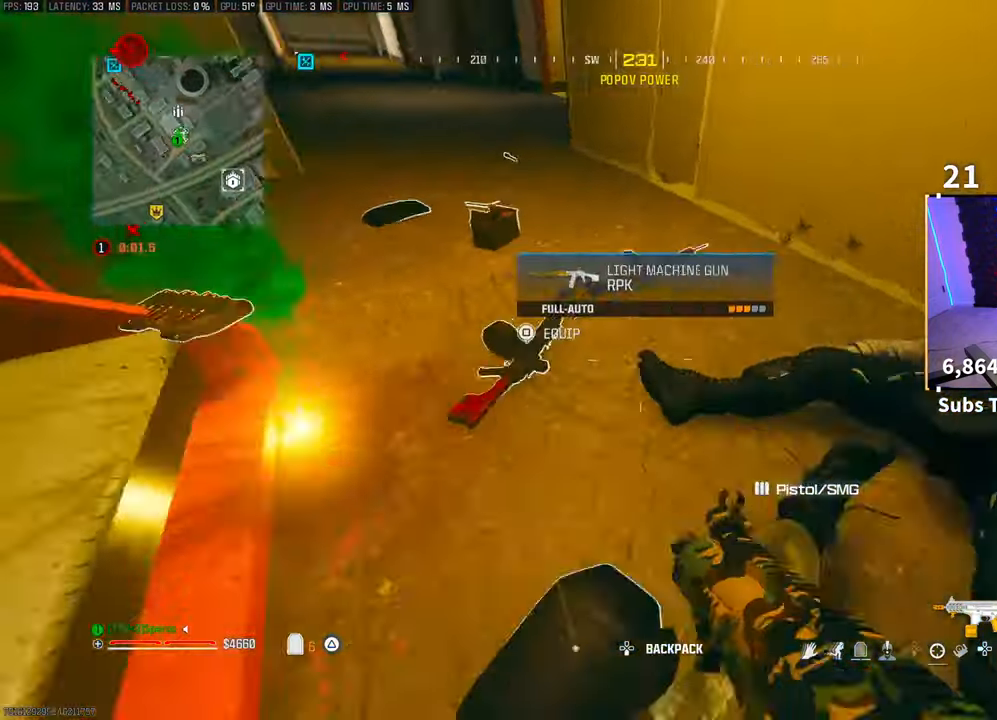
{"dt_ms": 500, "buttons": [], "left_stick": "center", "right_stick": "down-left", "events": [[33, "CROSS", "down"], [100, "R3", "up"], [133, "left_stick", "left"], [150, "CROSS", "up"], [183, "right_stick", "center"], [250, "left_stick", "center"], [450, "right_stick", "down-left"]]}
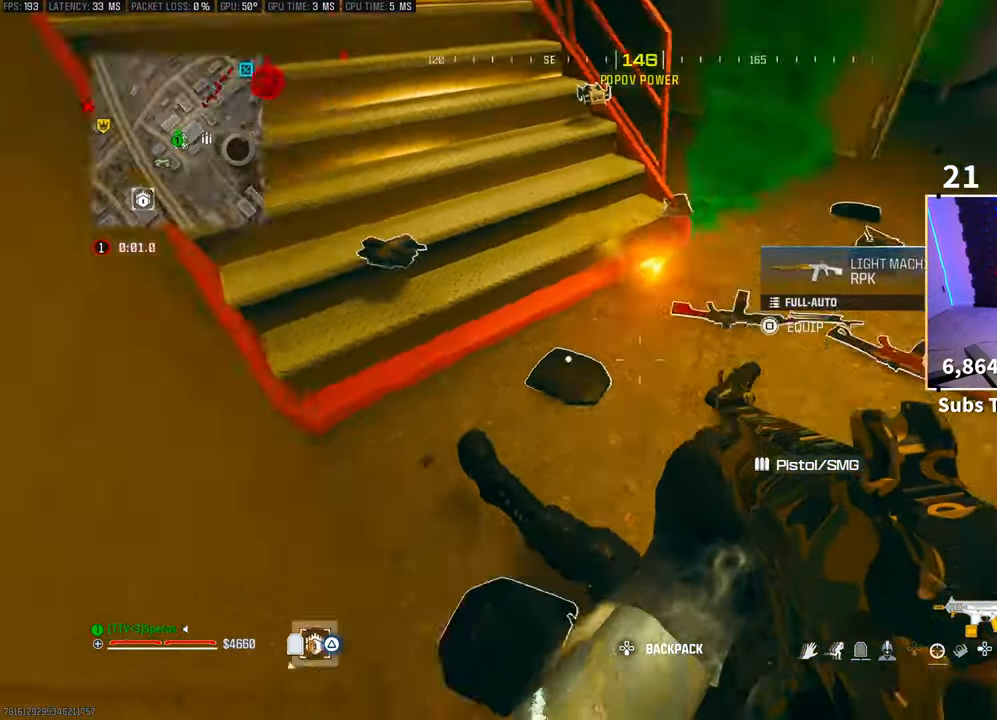
{"dt_ms": 500, "buttons": ["SQUARE"], "left_stick": "center", "right_stick": "center", "events": [[50, "SQUARE", "down"], [83, "right_stick", "center"], [133, "SQUARE", "up"], [133, "right_stick", "up-right"], [200, "right_stick", "center"], [333, "right_stick", "down-left"], [450, "SQUARE", "down"], [500, "right_stick", "center"]]}
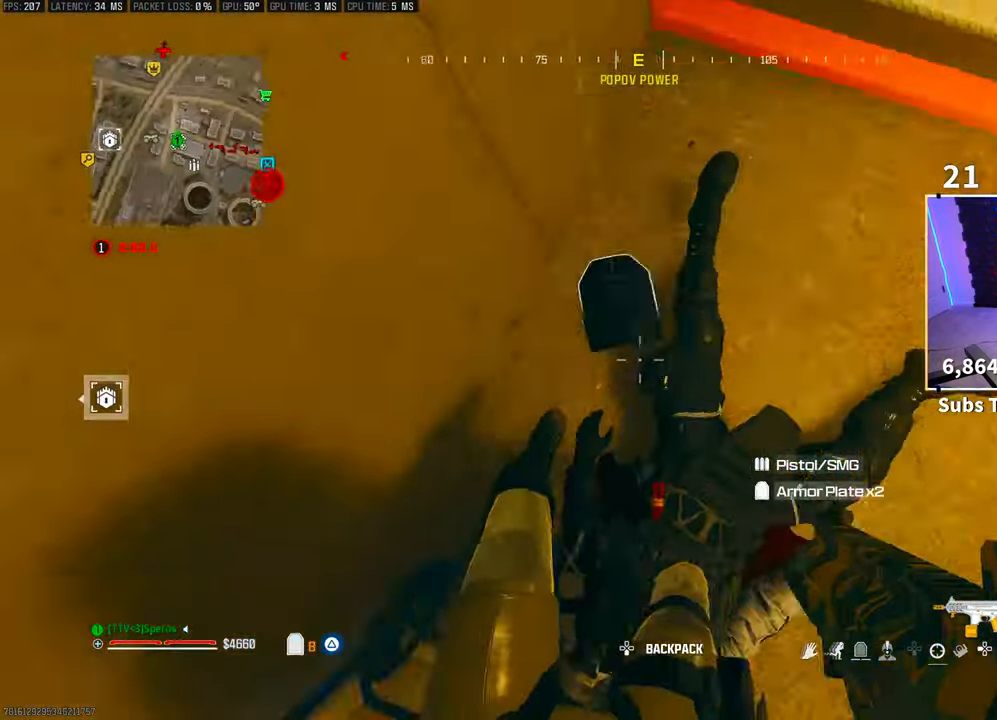
{"dt_ms": 500, "buttons": [], "left_stick": "up", "right_stick": "center", "events": [[33, "SQUARE", "up"], [33, "right_stick", "up"], [200, "left_stick", "up"], [333, "CROSS", "down"], [400, "right_stick", "center"], [450, "CROSS", "up"]]}
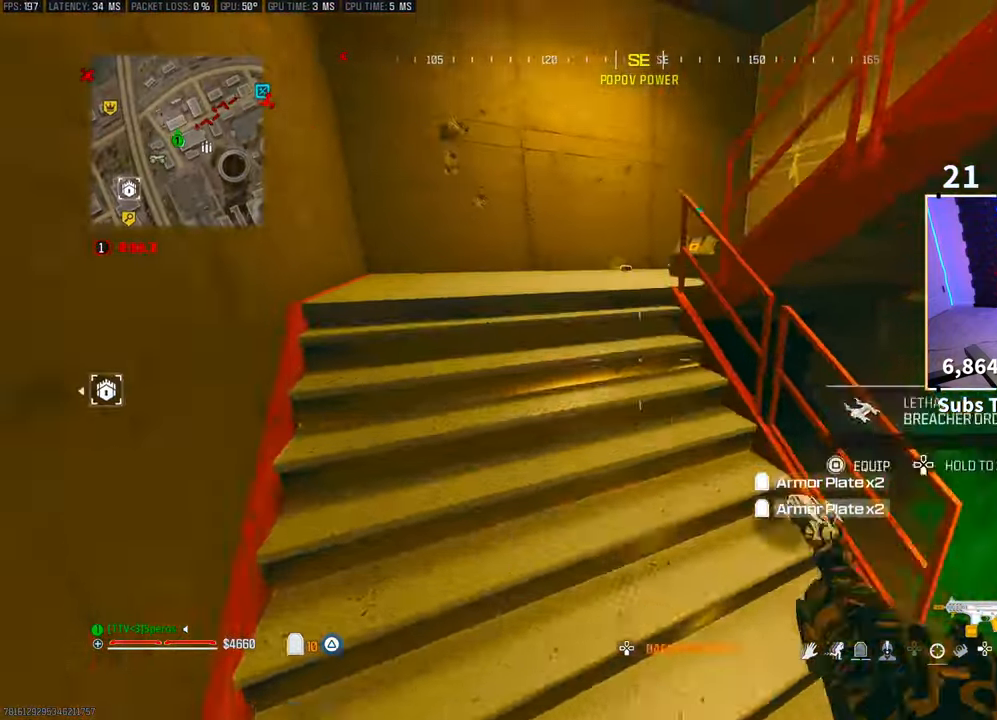
{"dt_ms": 500, "buttons": [], "left_stick": "up", "right_stick": "center", "events": [[183, "TRIANGLE", "down"], [250, "TRIANGLE", "up"], [300, "TRIANGLE", "down"], [383, "TRIANGLE", "up"]]}
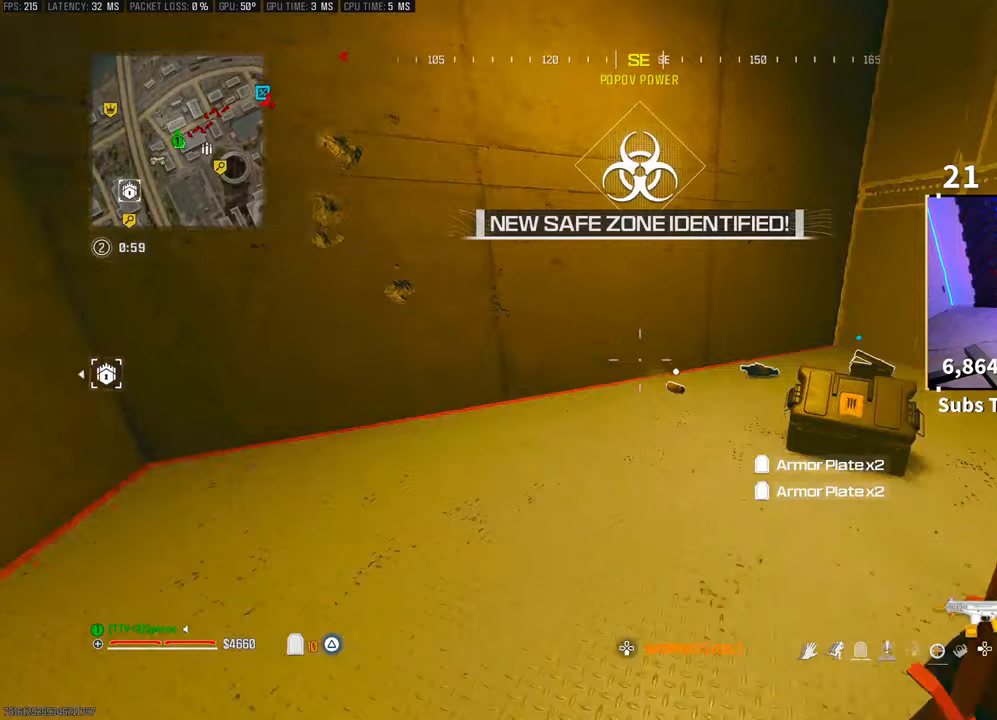
{"dt_ms": 500, "buttons": ["CROSS", "TRIANGLE"], "left_stick": "up", "right_stick": "center", "events": [[50, "right_stick", "right"], [150, "TRIANGLE", "down"], [350, "L3", "down"], [350, "left_stick", "up-right"], [433, "right_stick", "center"], [500, "CROSS", "down"], [500, "L3", "up"], [500, "left_stick", "up"]]}
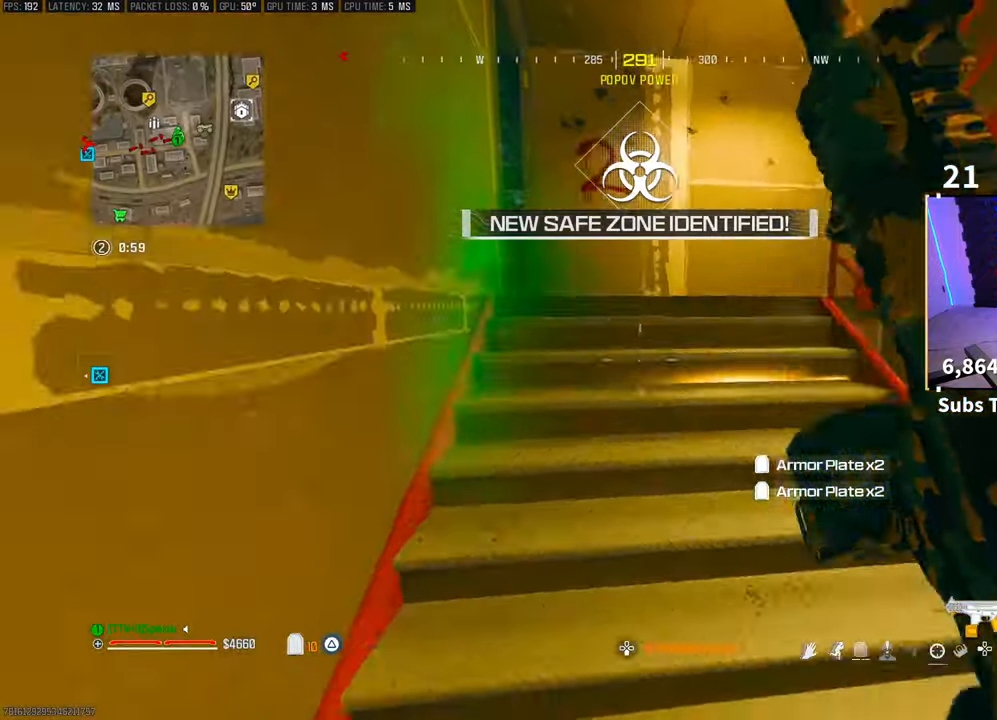
{"dt_ms": 500, "buttons": [], "left_stick": "up", "right_stick": "right", "events": [[150, "CROSS", "up"], [400, "right_stick", "right"], [450, "TRIANGLE", "up"]]}
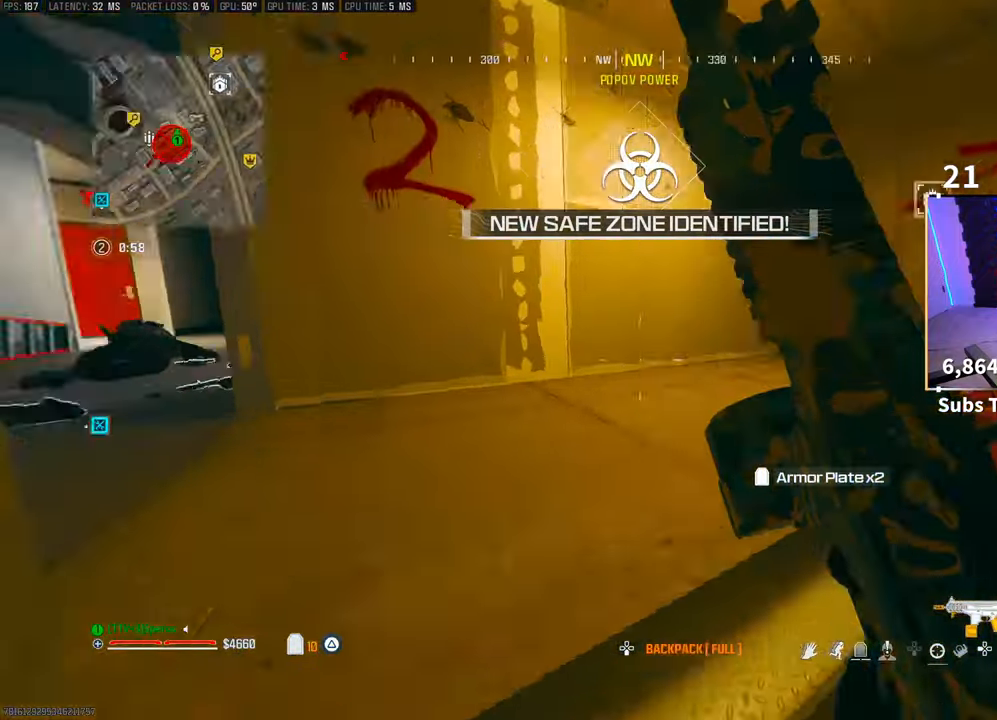
{"dt_ms": 500, "buttons": [], "left_stick": "left", "right_stick": "left", "events": [[100, "right_stick", "center"], [200, "left_stick", "left"], [250, "right_stick", "left"]]}
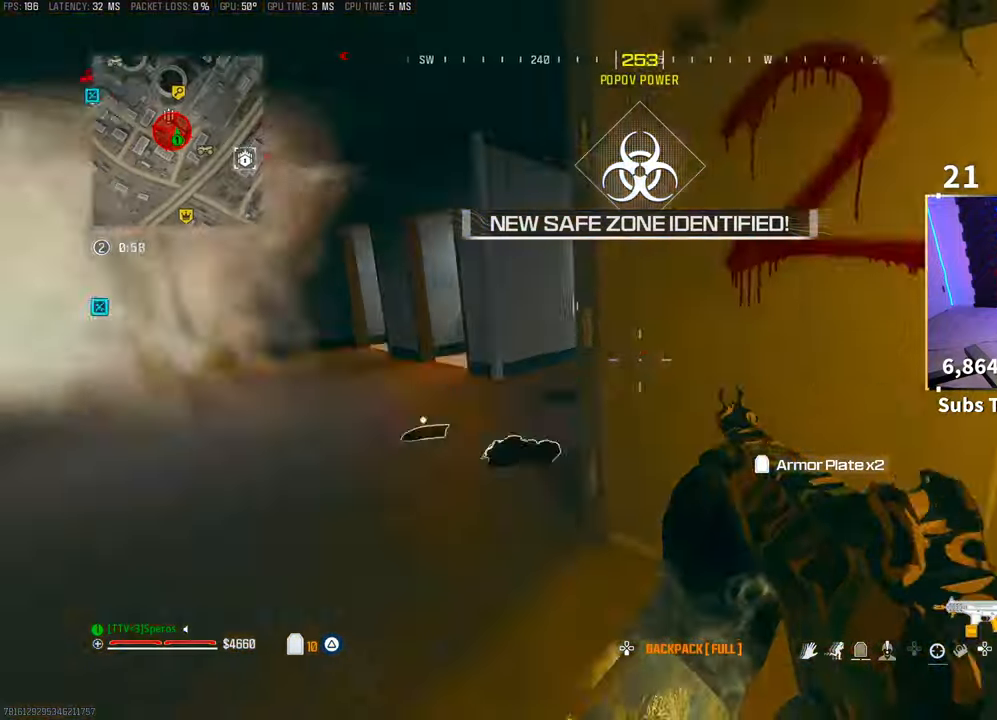
{"dt_ms": 500, "buttons": [], "left_stick": "left", "right_stick": "right", "events": [[33, "left_stick", "up-left"], [33, "right_stick", "center"], [183, "right_stick", "right"], [200, "L3", "down"], [200, "left_stick", "up"], [300, "L3", "up"], [333, "right_stick", "center"], [383, "left_stick", "left"], [483, "right_stick", "right"]]}
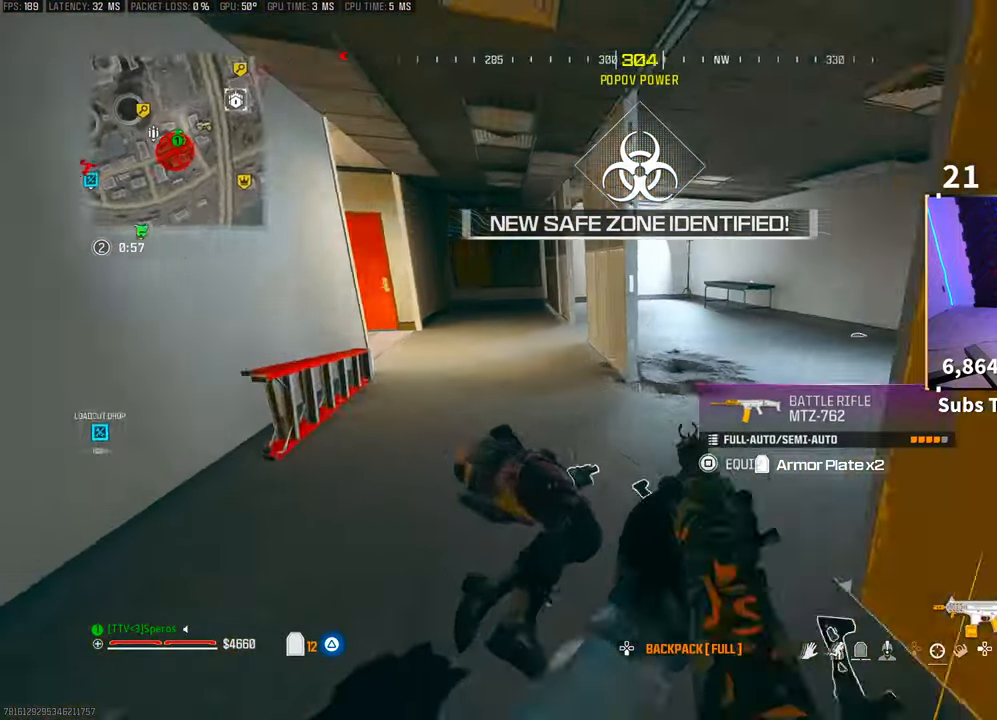
{"dt_ms": 500, "buttons": [], "left_stick": "up-right", "right_stick": "center", "events": [[50, "left_stick", "down-left"], [200, "left_stick", "down-right"], [233, "right_stick", "center"], [300, "left_stick", "up-right"], [383, "L3", "down"], [383, "left_stick", "up"], [450, "TRIANGLE", "down"], [483, "L3", "up"], [483, "left_stick", "up-right"], [500, "TRIANGLE", "up"]]}
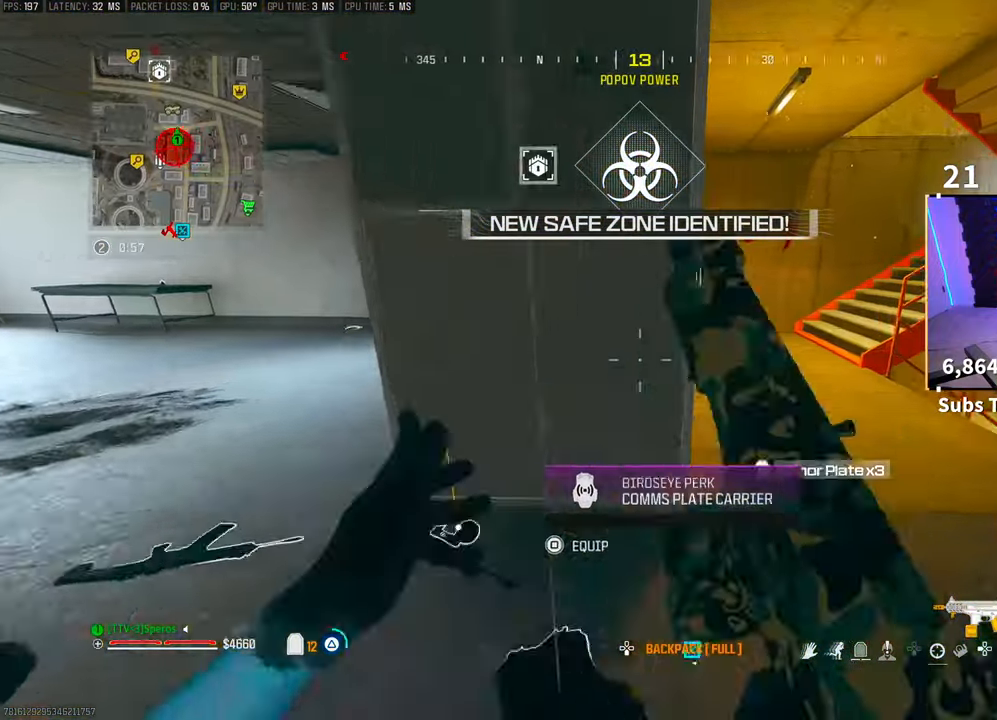
{"dt_ms": 500, "buttons": ["R3"], "left_stick": "up", "right_stick": "center", "events": [[83, "TRIANGLE", "down"], [100, "L3", "down"], [133, "TRIANGLE", "up"], [200, "L3", "up"], [283, "left_stick", "up"], [300, "L3", "down"], [383, "right_stick", "right"], [433, "L3", "up"], [450, "R3", "down"], [500, "right_stick", "center"]]}
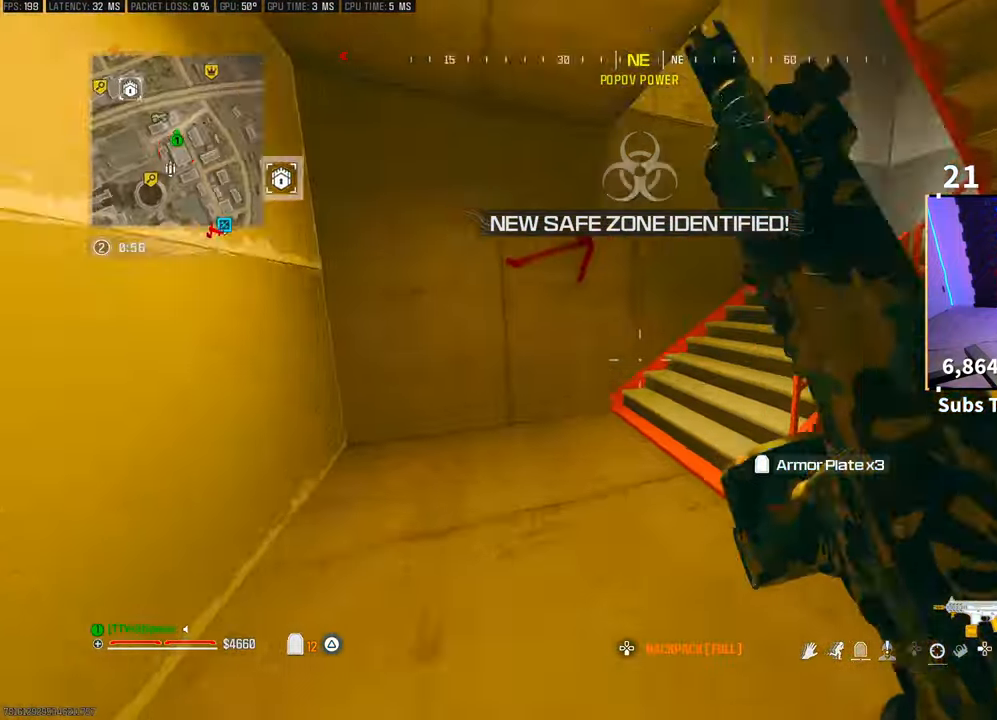
{"dt_ms": 500, "buttons": [], "left_stick": "up", "right_stick": "center", "events": [[100, "R3", "up"], [150, "R3", "down"], [150, "right_stick", "right"], [183, "CROSS", "down"], [283, "R3", "up"], [333, "CROSS", "up"], [483, "right_stick", "center"]]}
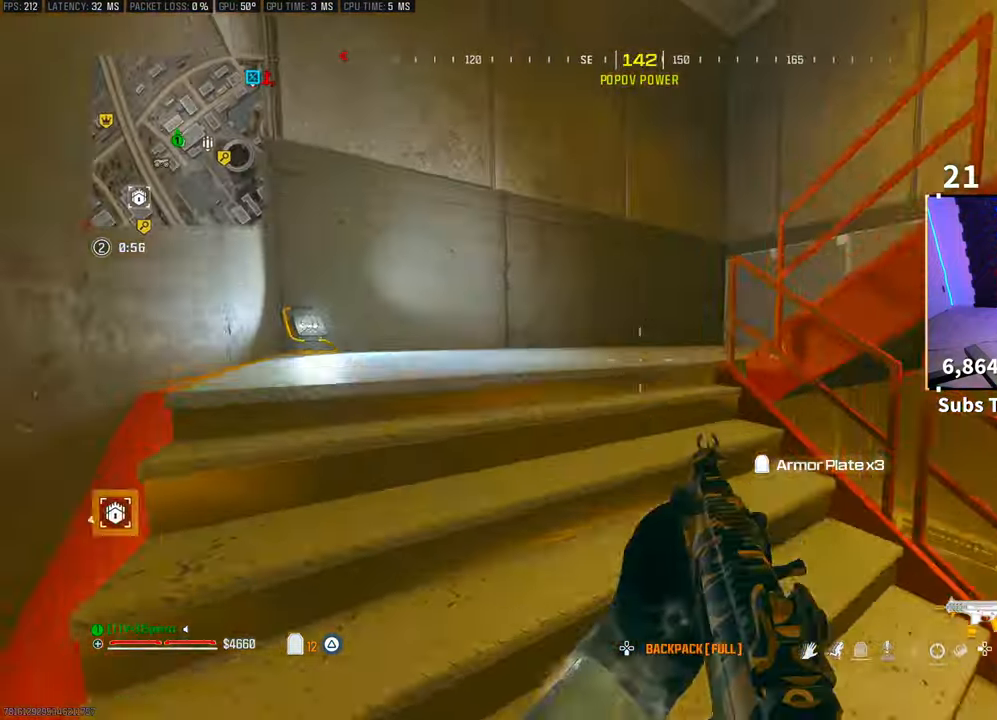
{"dt_ms": 500, "buttons": ["TRIANGLE"], "left_stick": "up", "right_stick": "center", "events": [[33, "L3", "down"], [83, "TRIANGLE", "down"], [150, "L3", "up"], [150, "TRIANGLE", "up"], [233, "TRIANGLE", "down"], [250, "L3", "down"], [283, "TRIANGLE", "up"], [350, "L3", "up"], [350, "TRIANGLE", "down"], [400, "TRIANGLE", "up"], [483, "TRIANGLE", "down"]]}
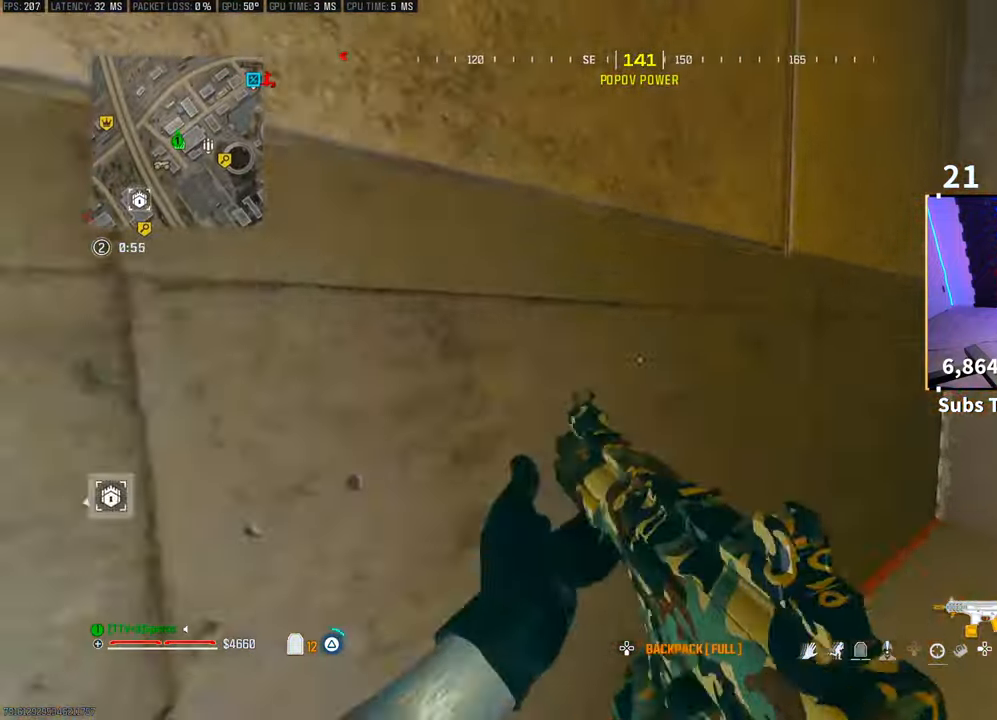
{"dt_ms": 500, "buttons": [], "left_stick": "down", "right_stick": "left"}
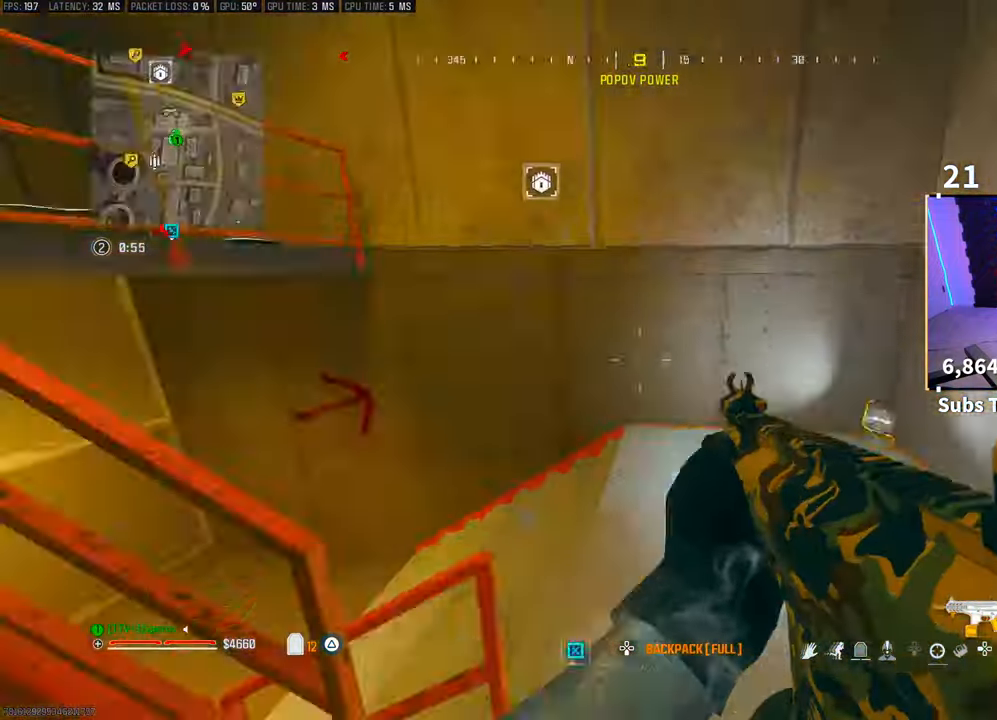
{"dt_ms": 500, "buttons": [], "left_stick": "up", "right_stick": "left", "events": [[50, "left_stick", "left"], [100, "CROSS", "down"], [100, "right_stick", "center"], [133, "left_stick", "up"], [200, "TRIANGLE", "down"], [250, "TRIANGLE", "up"], [283, "CROSS", "up"], [350, "right_stick", "left"]]}
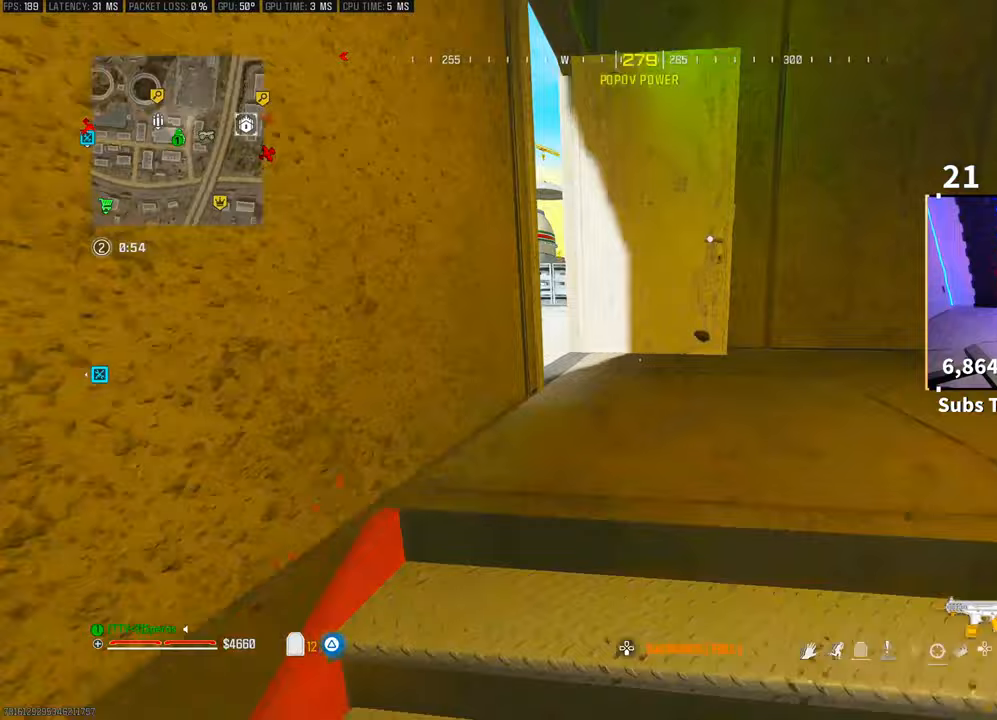
{"dt_ms": 500, "buttons": [], "left_stick": "up", "right_stick": "center", "events": [[33, "right_stick", "center"], [100, "TRIANGLE", "down"], [150, "TRIANGLE", "up"], [283, "left_stick", "right"], [283, "right_stick", "left"], [450, "left_stick", "up"], [500, "right_stick", "center"]]}
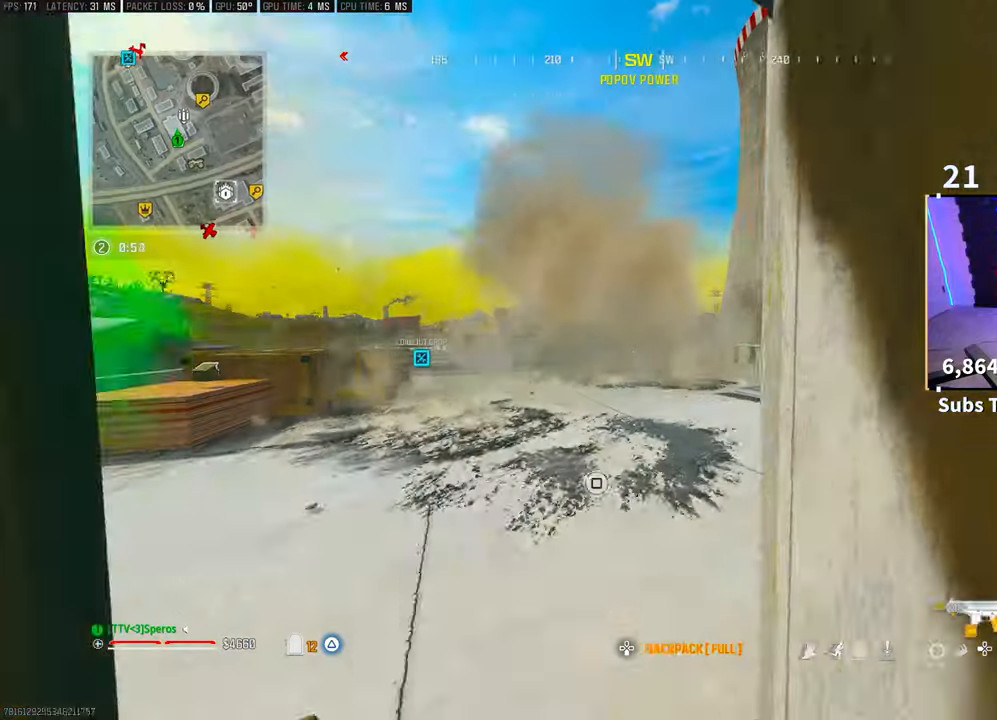
{"dt_ms": 500, "buttons": [], "left_stick": "center", "right_stick": "center", "events": [[33, "left_stick", "up-left"], [150, "left_stick", "center"]]}
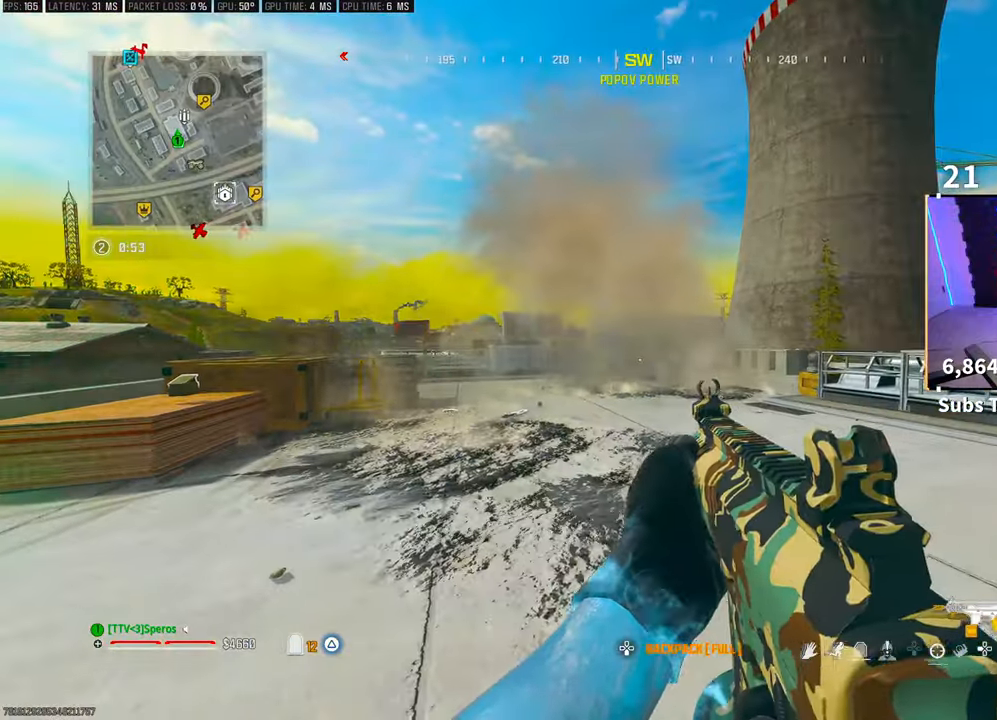
{"dt_ms": 500, "buttons": [], "left_stick": "left", "right_stick": "right", "events": [[283, "right_stick", "right"], [383, "left_stick", "left"]]}
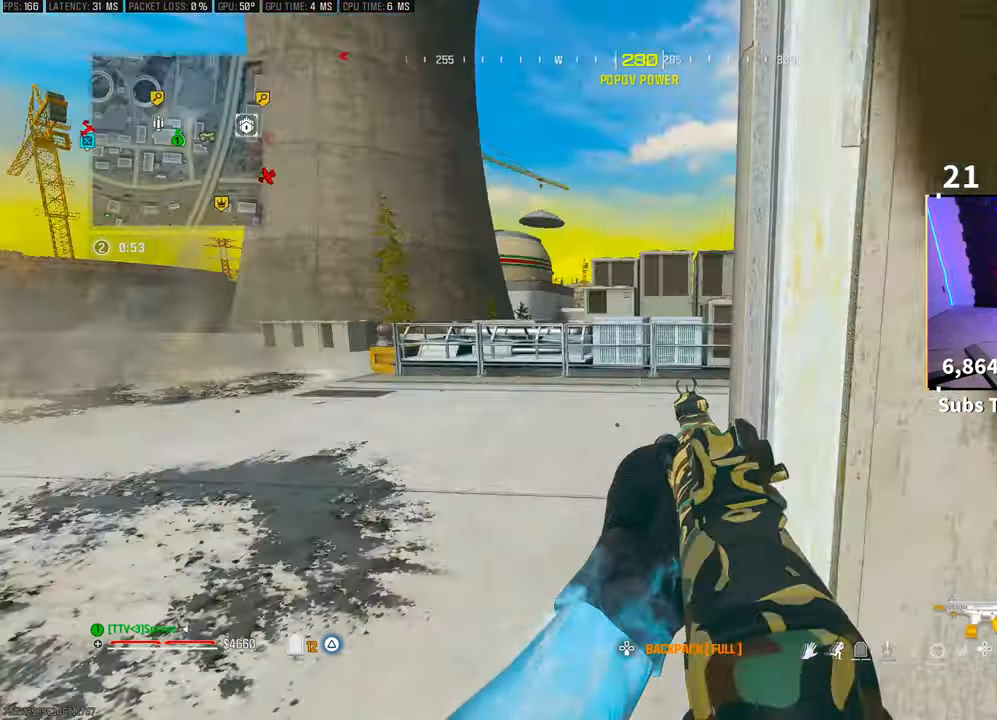
{"dt_ms": 500, "buttons": [], "left_stick": "left", "right_stick": "up-right"}
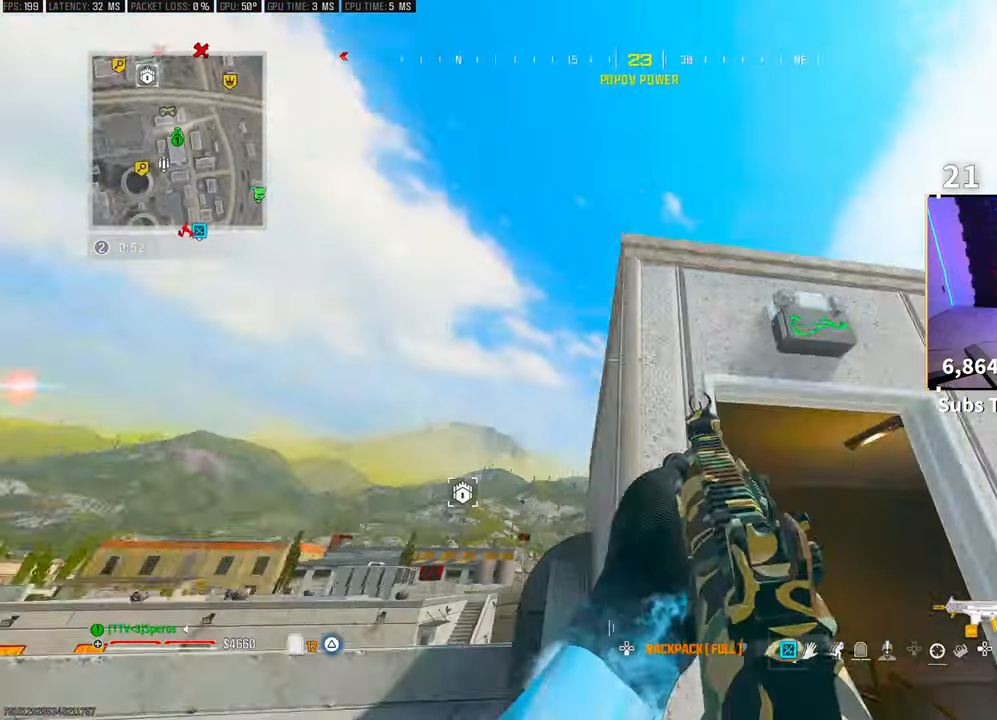
{"dt_ms": 500, "buttons": [], "left_stick": "up-left", "right_stick": "left", "events": [[33, "left_stick", "down-left"], [133, "right_stick", "down"], [250, "left_stick", "down-right"], [350, "left_stick", "center"], [400, "left_stick", "up-left"], [400, "right_stick", "left"]]}
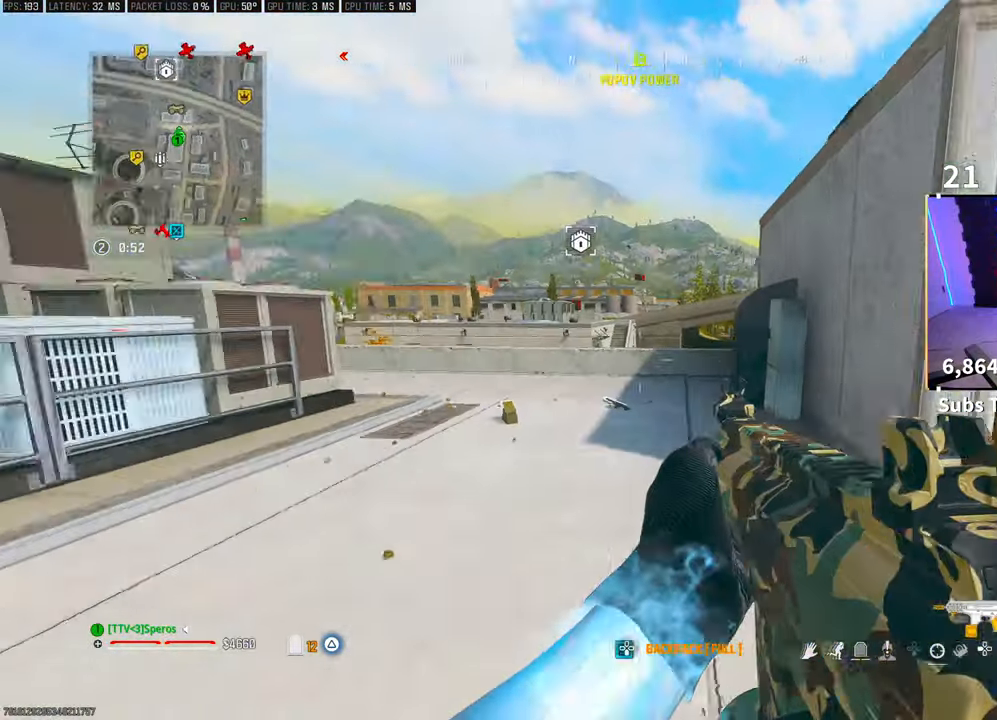
{"dt_ms": 500, "buttons": [], "left_stick": "up-right", "right_stick": "center", "events": [[50, "left_stick", "center"], [50, "right_stick", "center"], [100, "left_stick", "right"], [150, "right_stick", "right"], [300, "left_stick", "up-right"], [400, "right_stick", "center"]]}
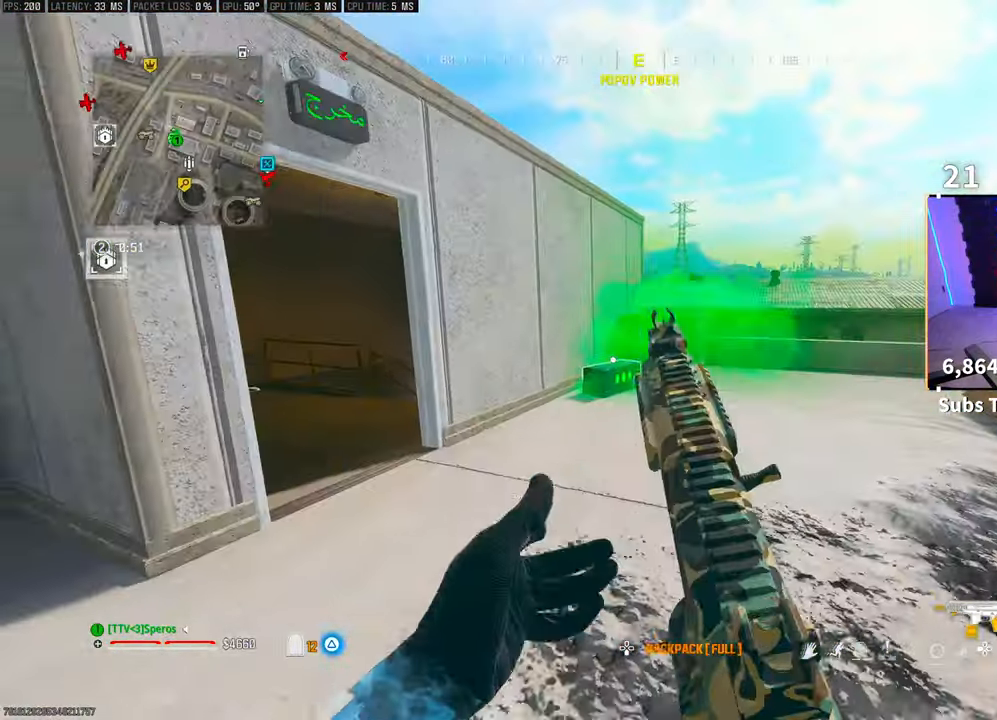
{"dt_ms": 500, "buttons": [], "left_stick": "up", "right_stick": "down", "events": [[183, "right_stick", "left"], [233, "left_stick", "up"], [233, "right_stick", "center"], [350, "L3", "down"], [433, "L3", "up"], [450, "right_stick", "down"]]}
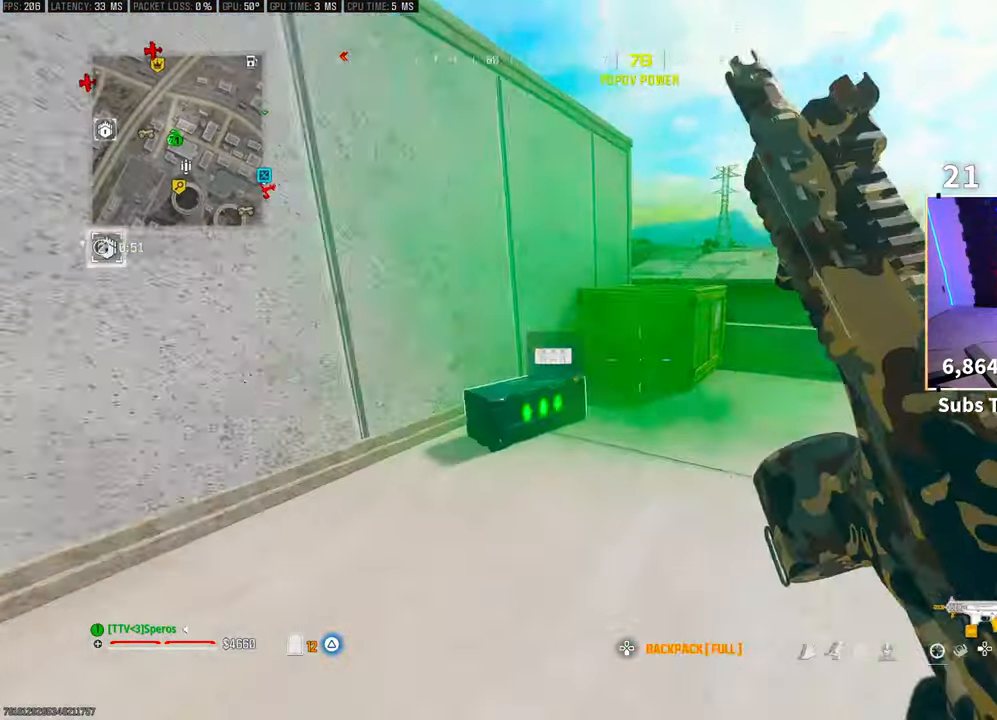
{"dt_ms": 1000, "buttons": ["CROSS"], "left_stick": "up", "right_stick": "center"}
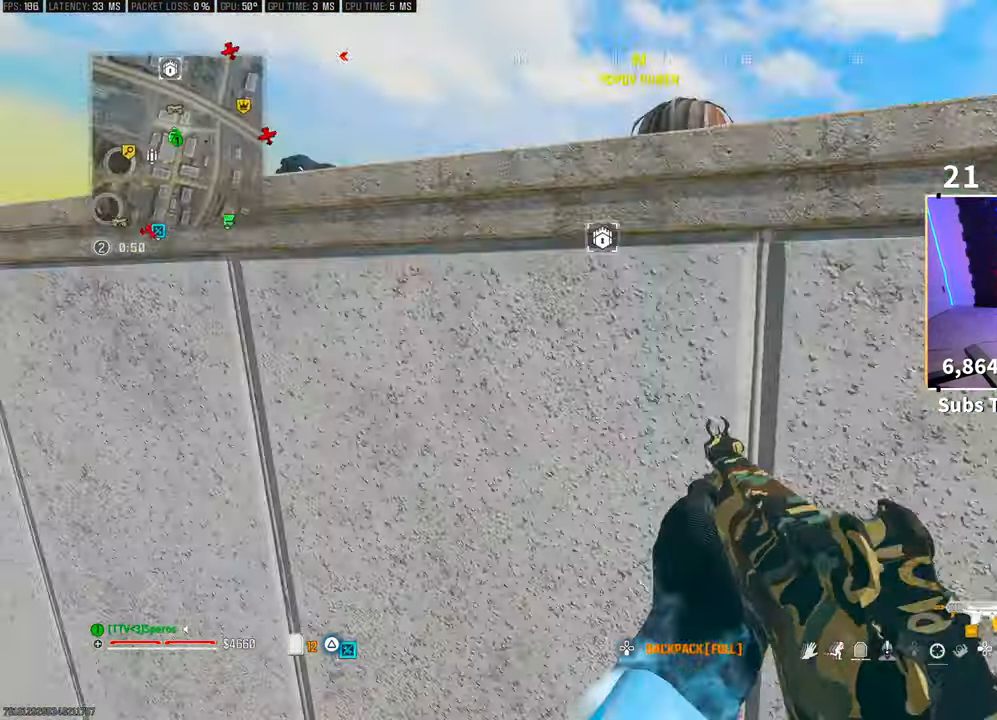
{"dt_ms": 500, "buttons": [], "left_stick": "up", "right_stick": "center"}
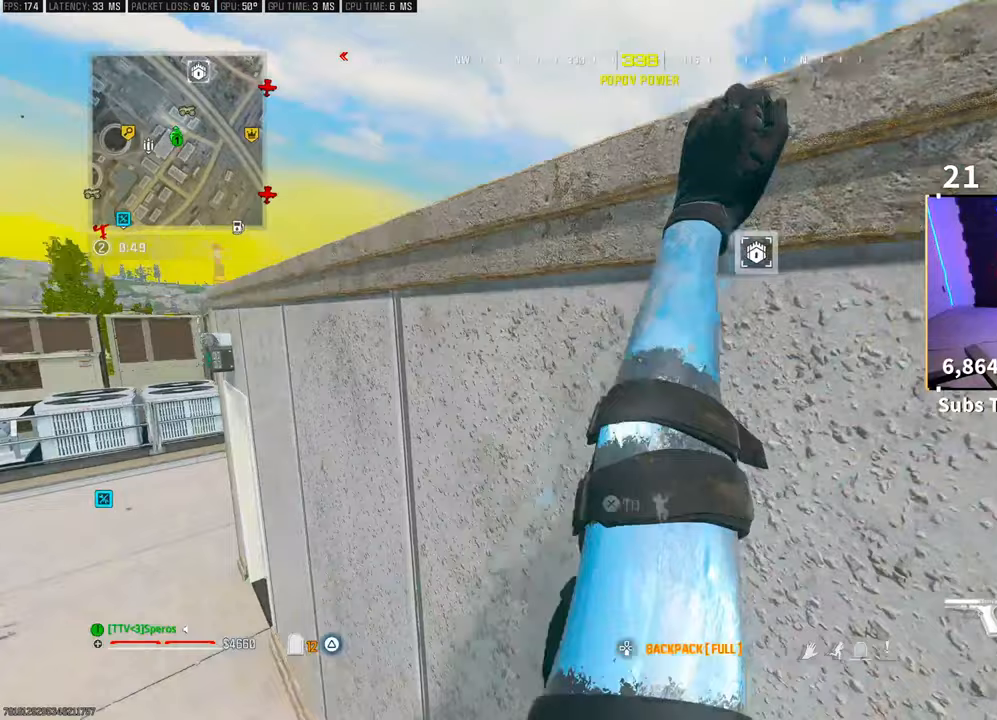
{"dt_ms": 500, "buttons": [], "left_stick": "center", "right_stick": "center", "events": [[33, "CROSS", "down"], [83, "L3", "down"], [150, "CROSS", "up"], [150, "L3", "up"], [233, "left_stick", "center"], [383, "DPAD_DOWN", "down"], [450, "DPAD_DOWN", "up"]]}
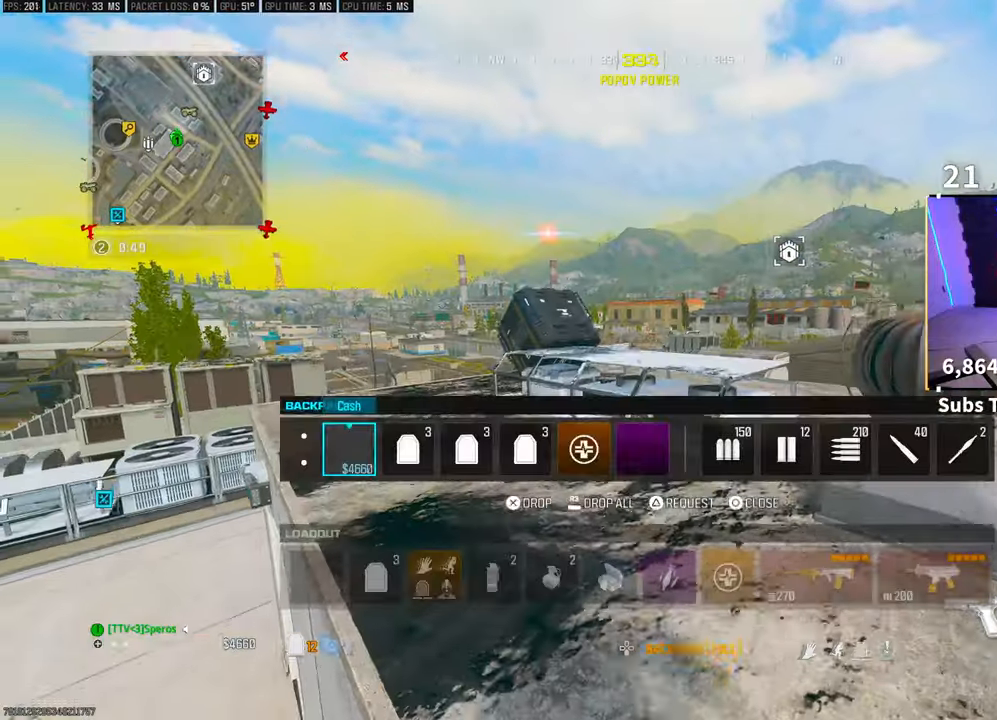
{"dt_ms": 500, "buttons": [], "left_stick": "center", "right_stick": "center", "events": [[400, "DPAD_RIGHT", "down"], [483, "DPAD_RIGHT", "up"]]}
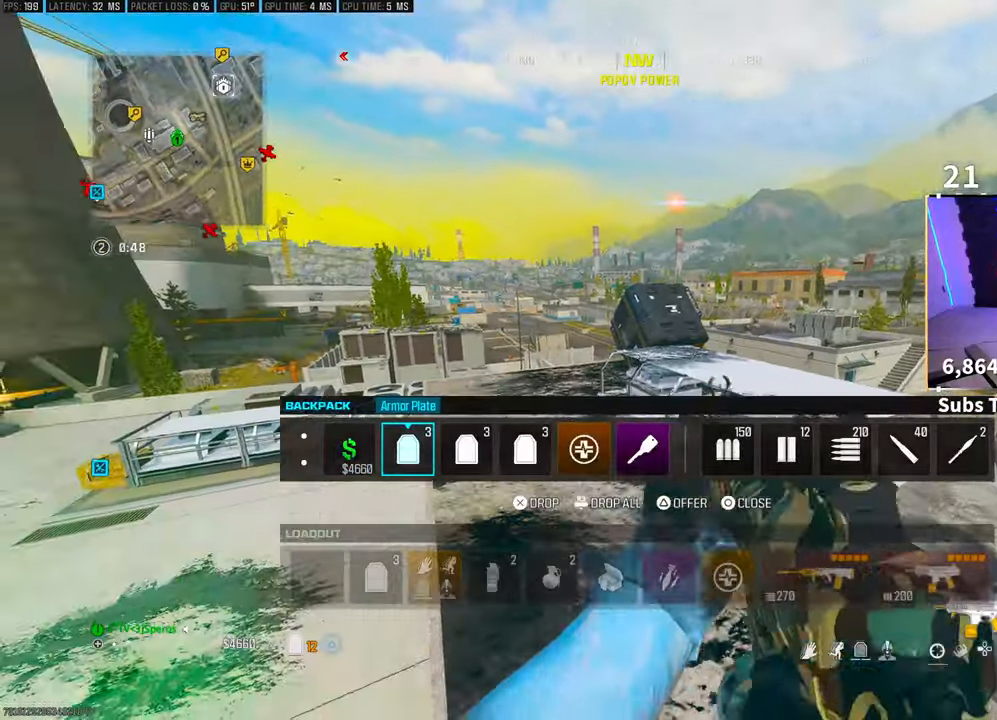
{"dt_ms": 500, "buttons": [], "left_stick": "up", "right_stick": "center", "events": [[150, "R3", "down"], [250, "R3", "up"], [350, "R3", "down"], [450, "R3", "up"], [500, "left_stick", "up"]]}
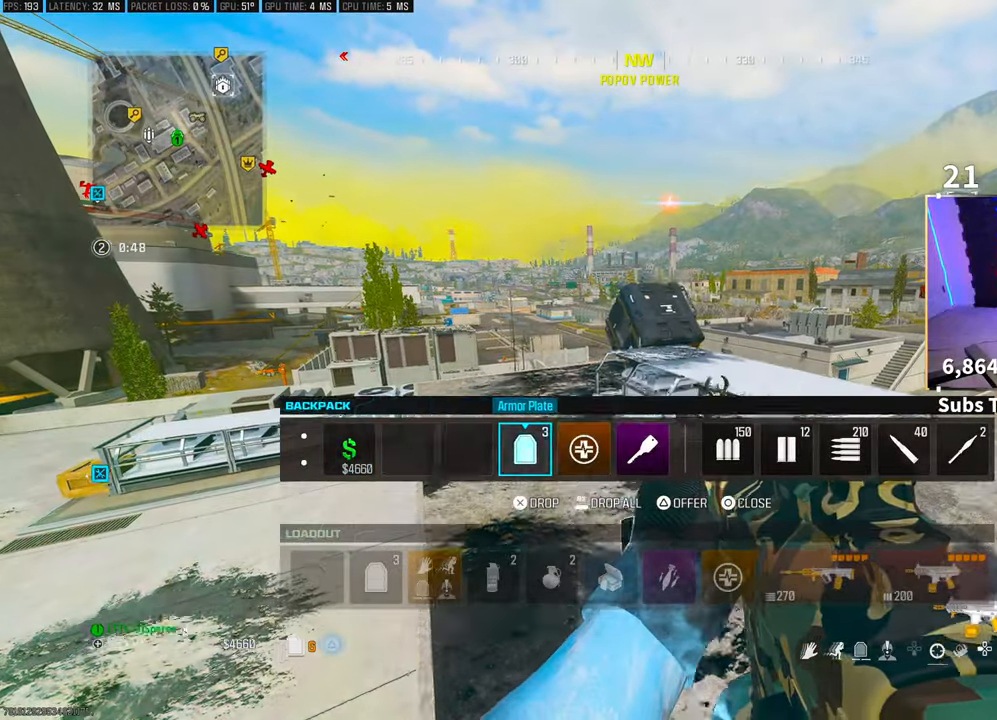
{"dt_ms": 500, "buttons": [], "left_stick": "up", "right_stick": "center", "events": [[100, "CIRCLE", "down"], [150, "CIRCLE", "up"], [233, "CROSS", "down"], [350, "CROSS", "up"]]}
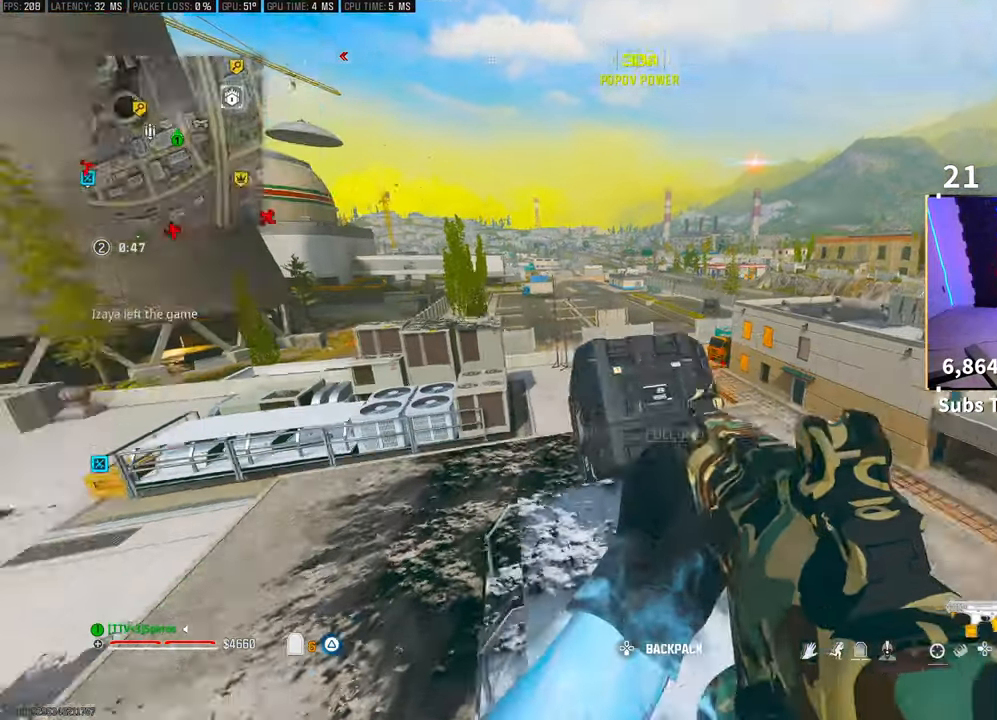
{"dt_ms": 500, "buttons": ["DPAD_UP"], "left_stick": "center", "right_stick": "center", "events": [[33, "left_stick", "center"], [83, "SQUARE", "down"], [150, "SQUARE", "up"], [300, "CROSS", "down"], [400, "CROSS", "up"], [483, "DPAD_UP", "down"]]}
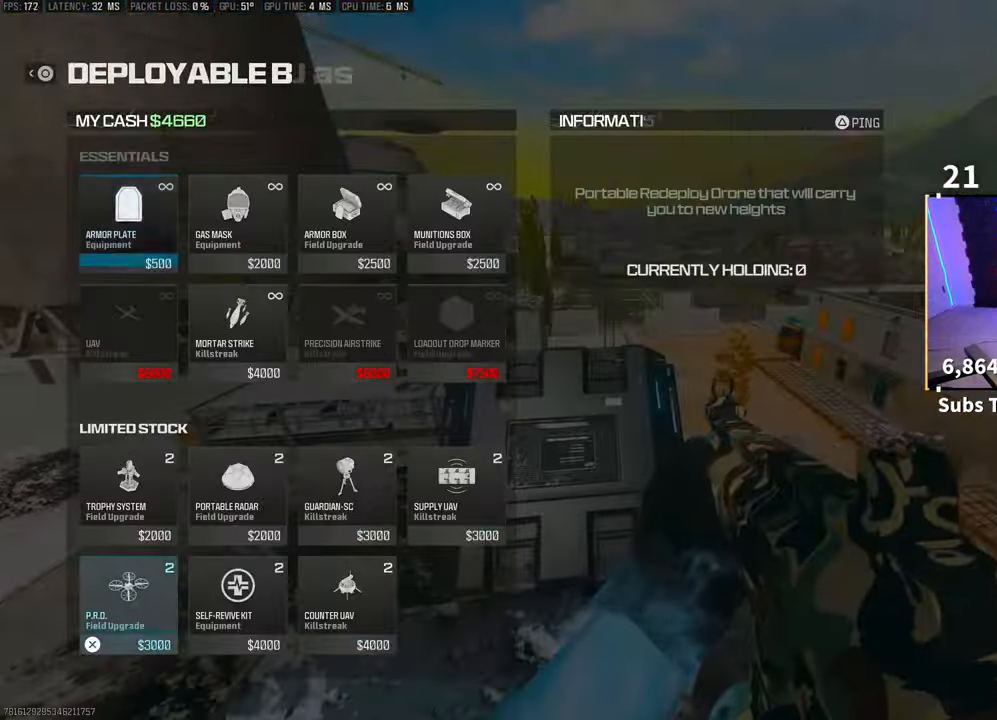
{"dt_ms": 500, "buttons": ["CROSS"], "left_stick": "center", "right_stick": "center", "events": [[50, "DPAD_UP", "up"], [150, "DPAD_RIGHT", "down"], [250, "DPAD_RIGHT", "up"], [350, "DPAD_UP", "down"], [450, "DPAD_UP", "up"], [500, "CROSS", "down"]]}